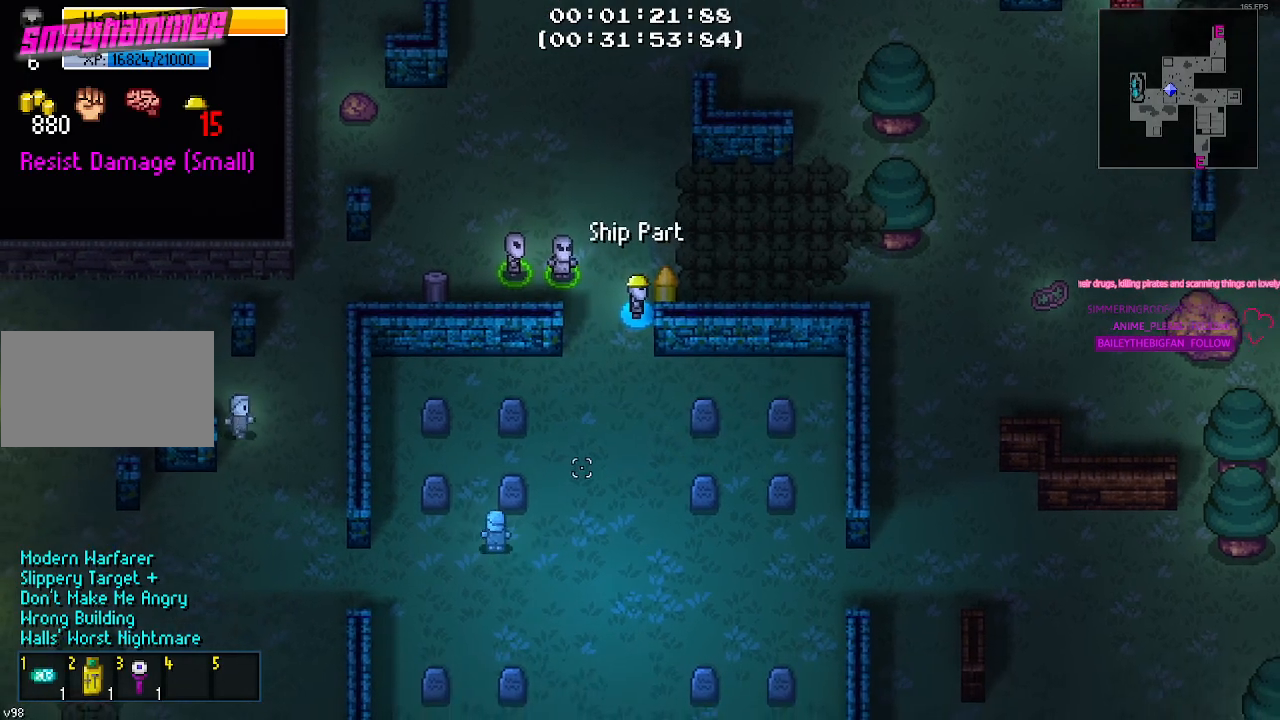
Gameplay with keyboard and mouse; each line is a JSON object with the keys held at the frame after it. "events" lists presses ("down") and releases ("up") of "1", "2", "3", "4", "5", "a", "alt", "c", "caps_lock", "ctrl", "d", "e", "g", "q", "r", "s", "shift", "space", "t", "tab", "v", "w", "x" and "z" between this image and that frame as [ms after this image, input, new state], when the widget could be followed in between. No other keys are recorded. Mouse buttons are not recorded. Not read: f mouse_move.
{"keys": ["s"], "events": [[67, "s", "down"]]}
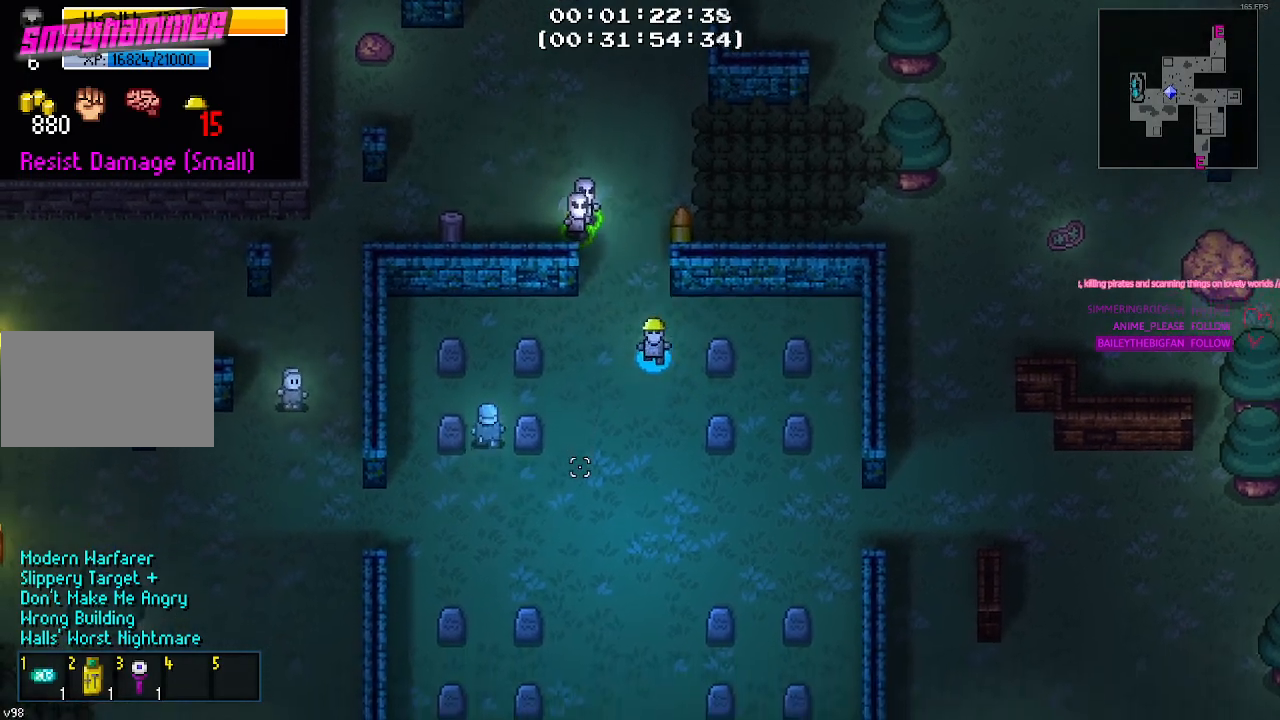
{"keys": ["d", "s"], "events": [[267, "d", "down"]]}
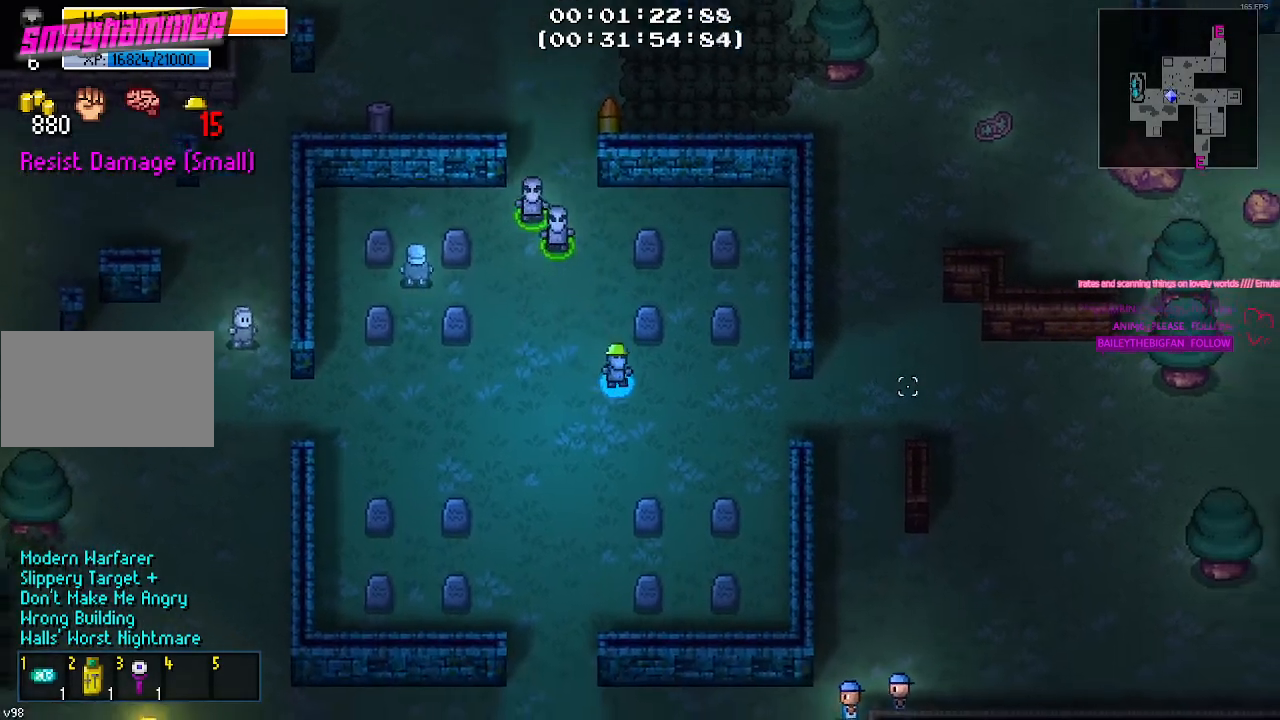
{"keys": ["d"], "events": [[100, "s", "up"]]}
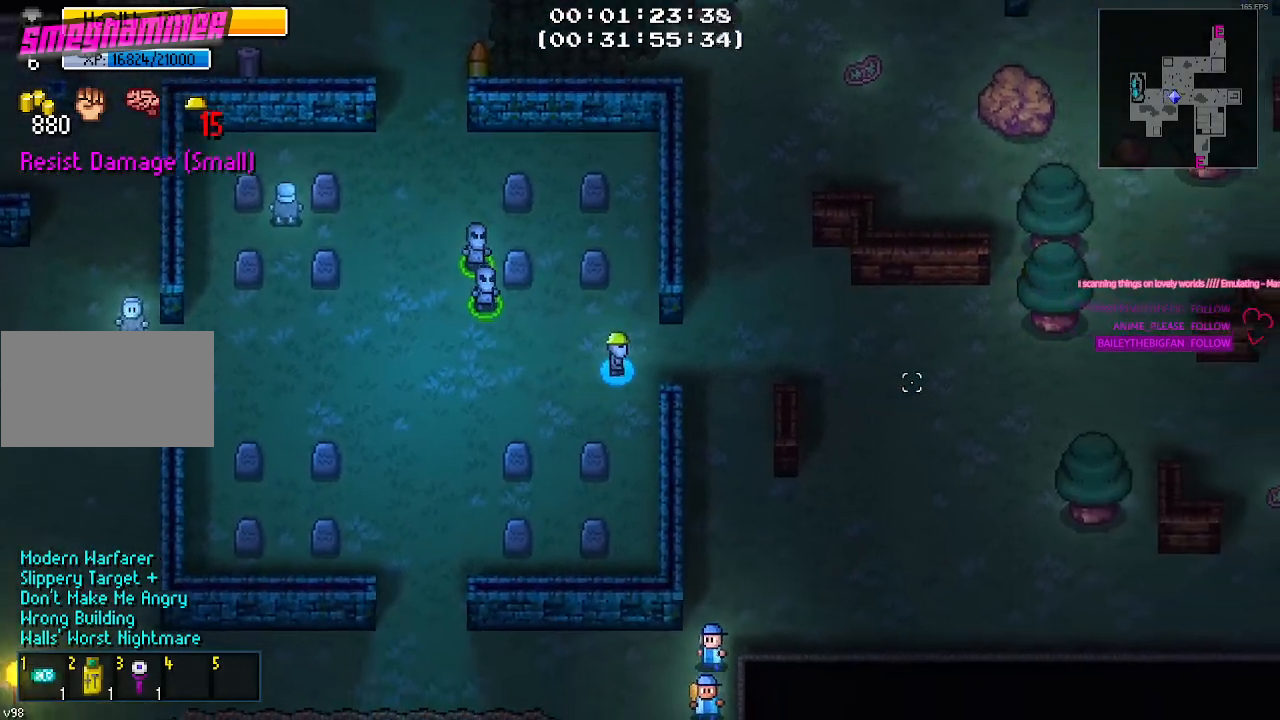
{"keys": ["d"], "events": []}
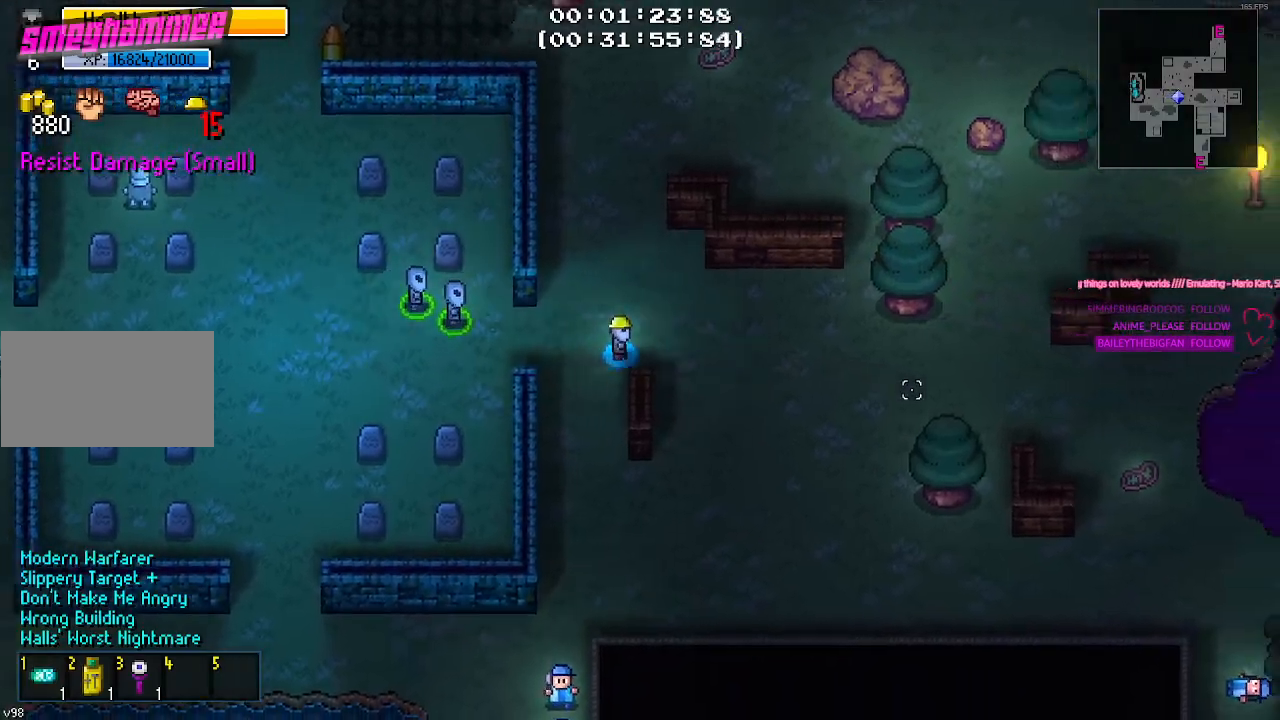
{"keys": ["d"], "events": []}
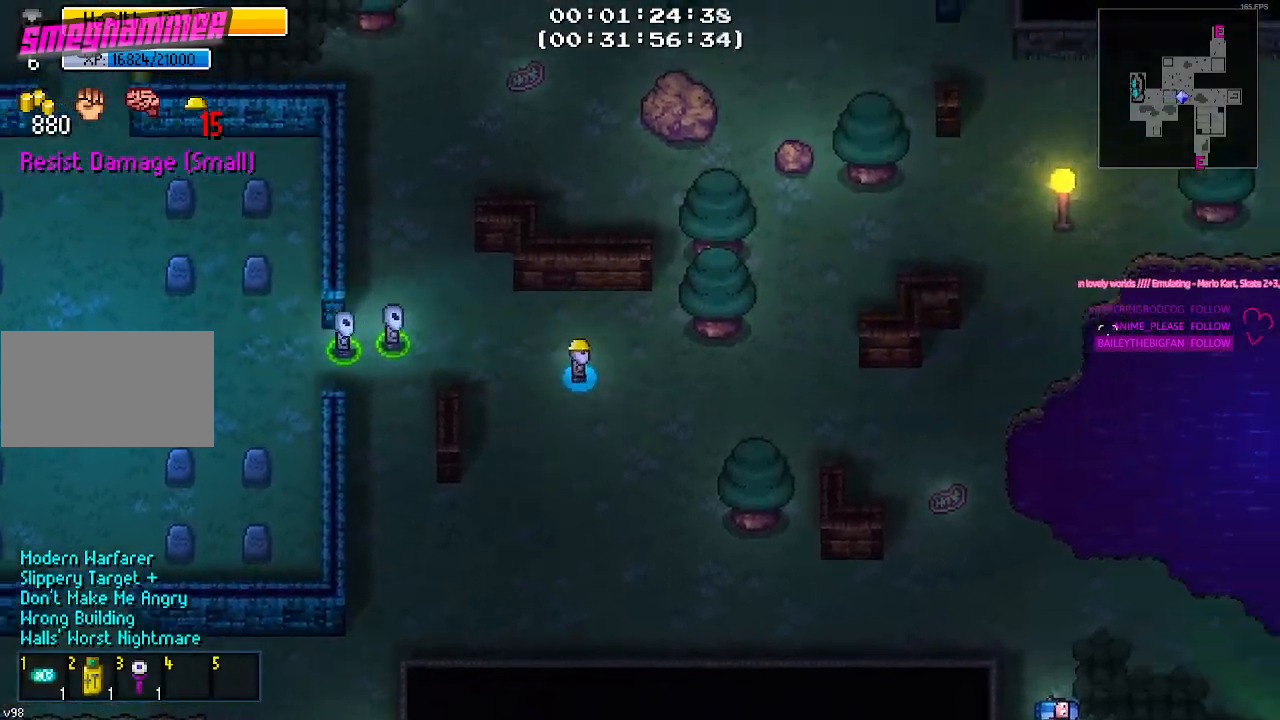
{"keys": ["d", "s"], "events": [[367, "s", "down"]]}
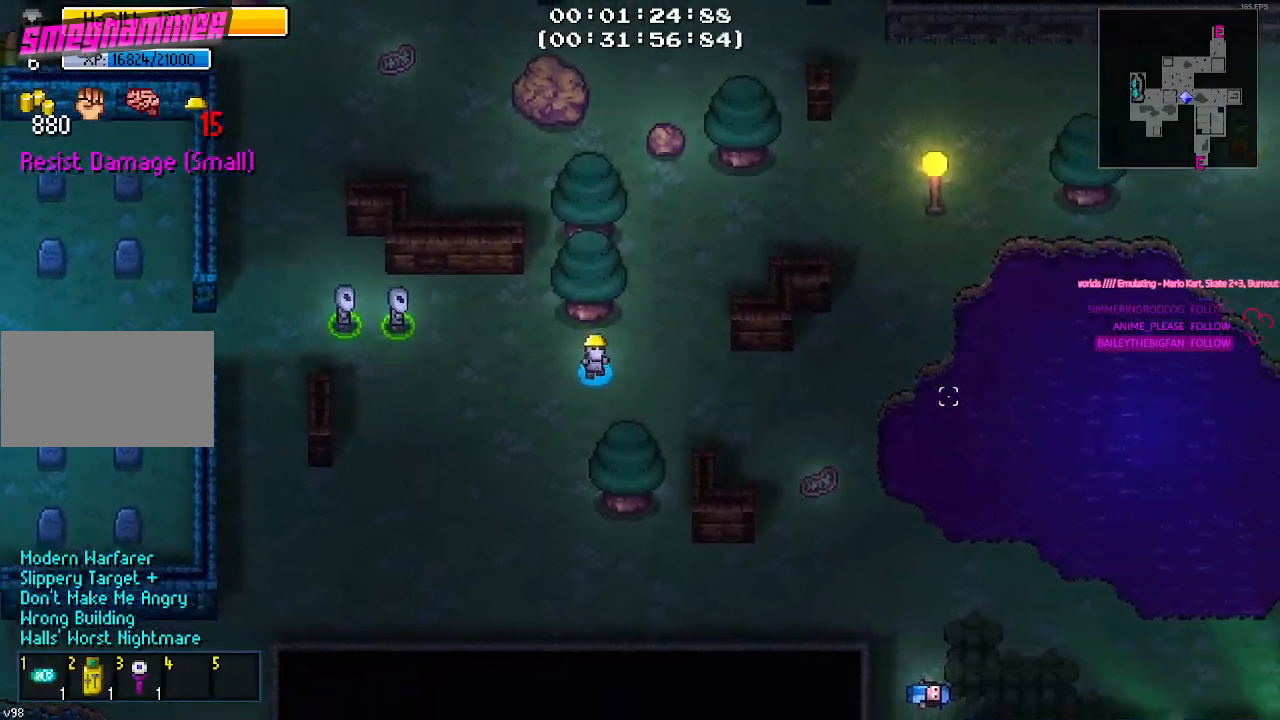
{"keys": ["d"], "events": [[67, "s", "up"]]}
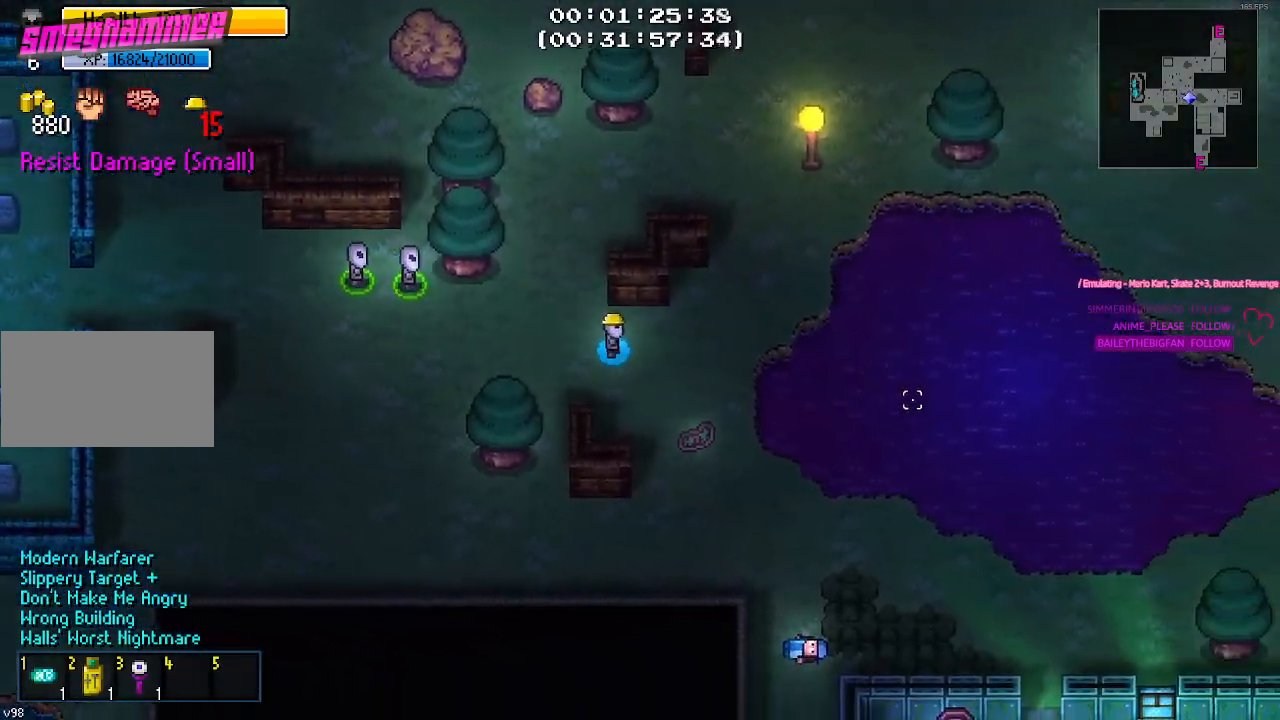
{"keys": ["d"], "events": []}
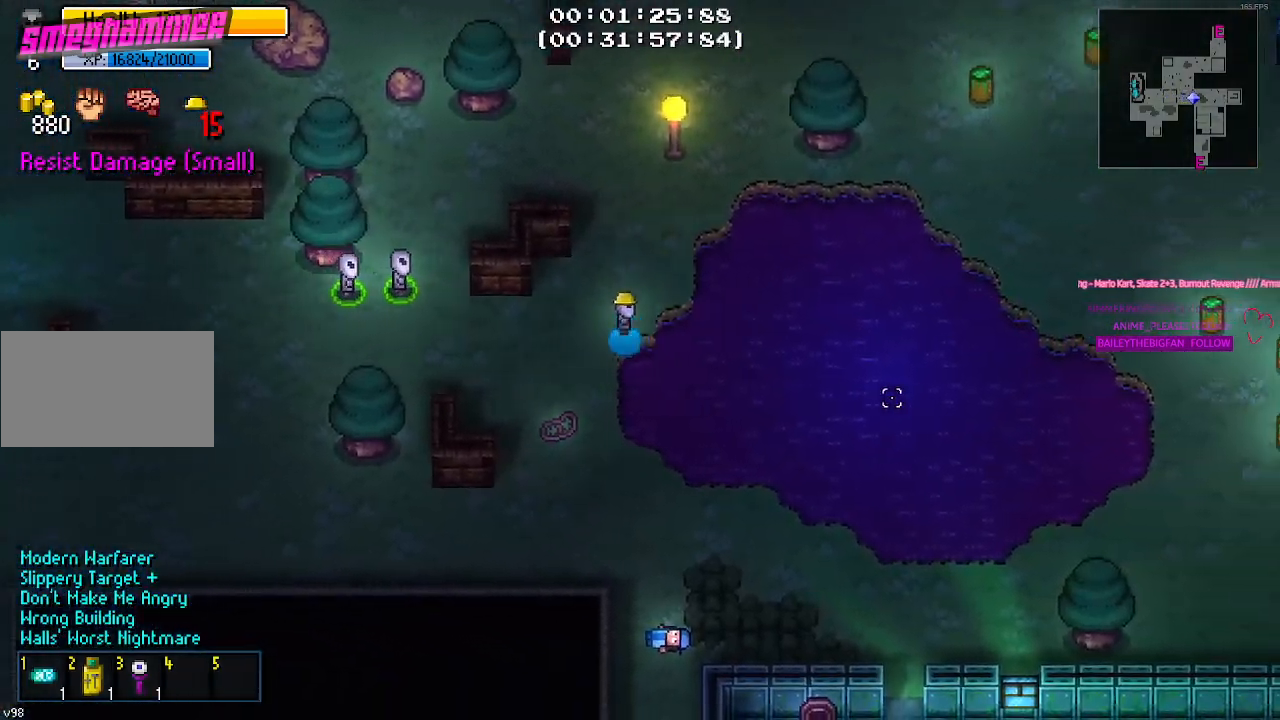
{"keys": ["a"], "events": [[134, "d", "up"], [417, "a", "down"]]}
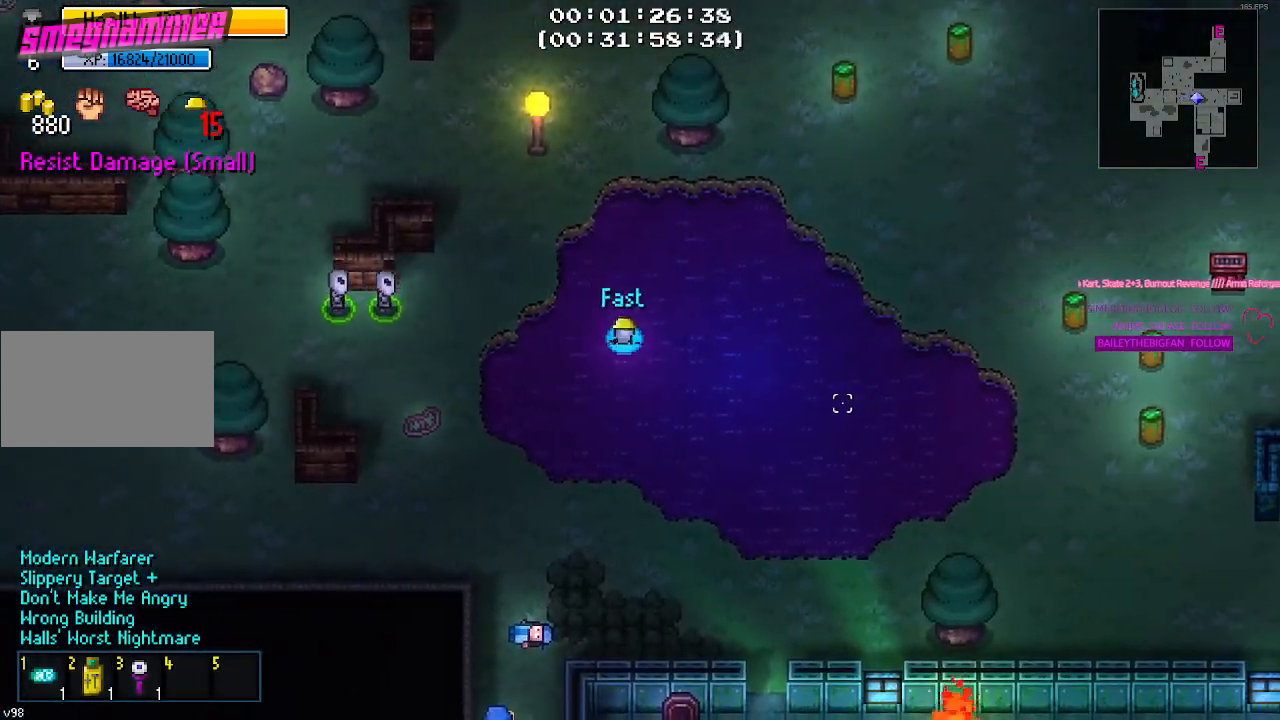
{"keys": ["w"], "events": [[434, "w", "down"], [484, "a", "up"]]}
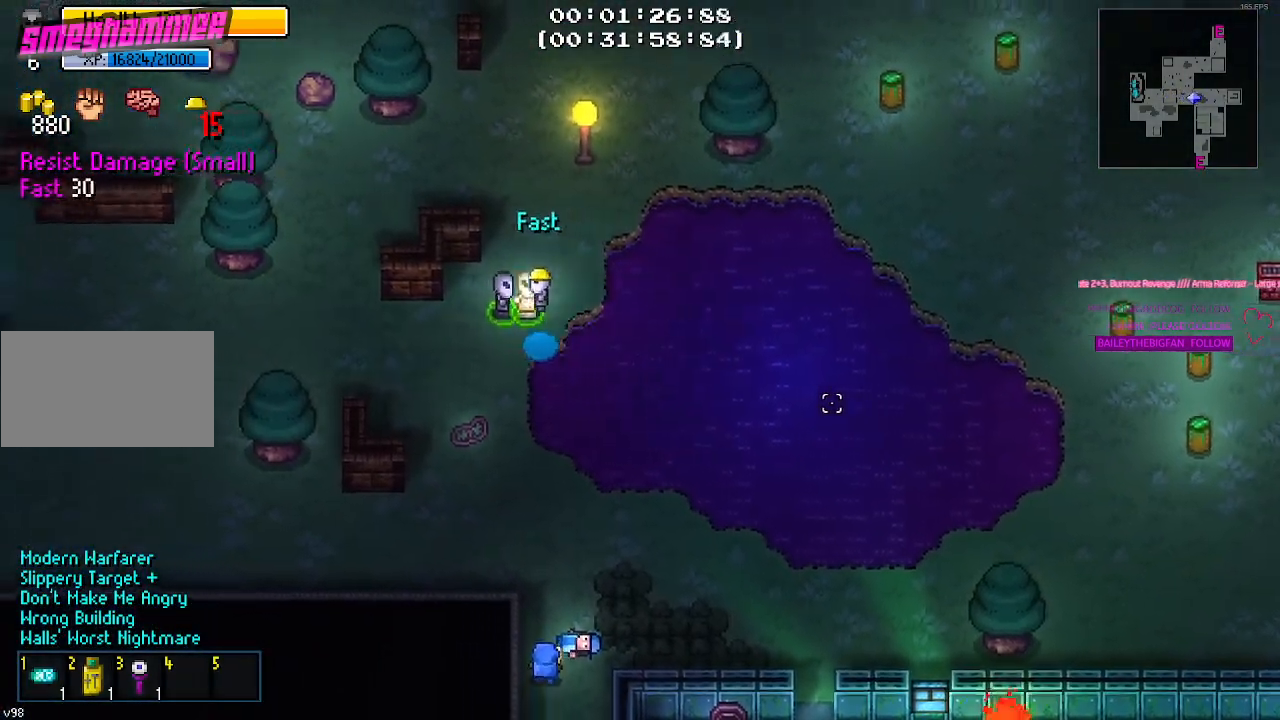
{"keys": ["d", "w"], "events": [[184, "d", "down"]]}
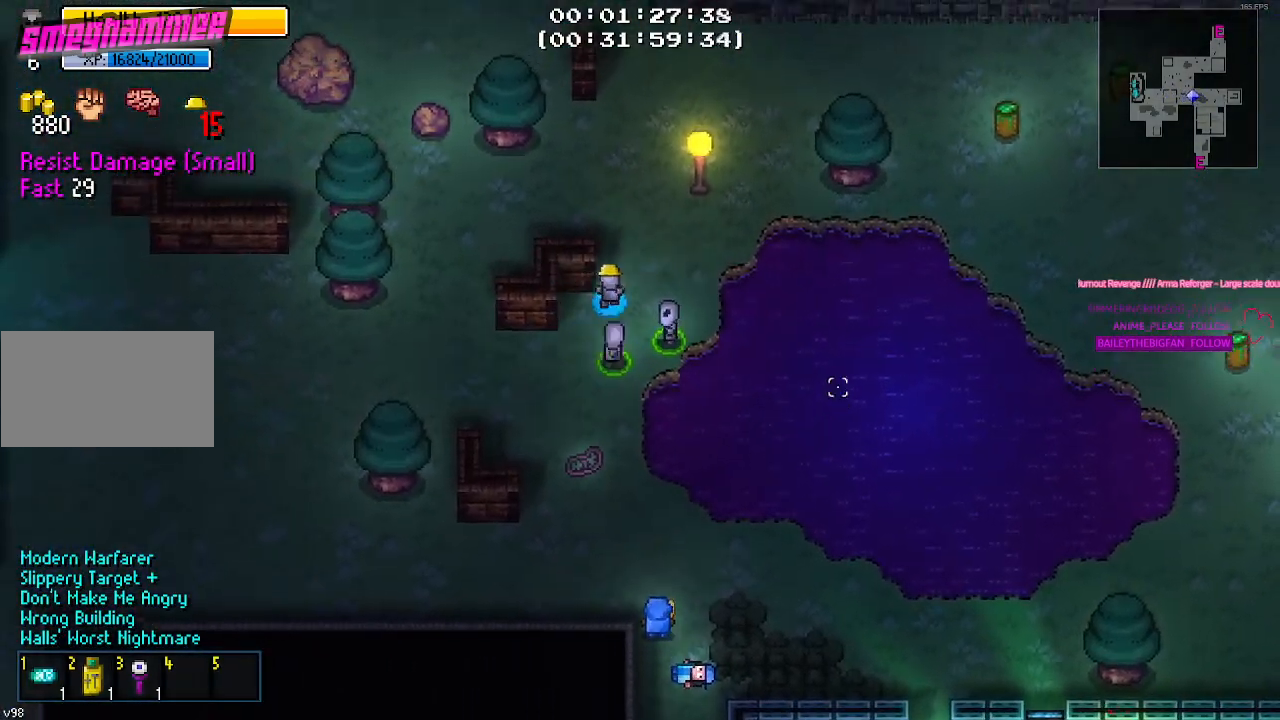
{"keys": ["d", "w"], "events": []}
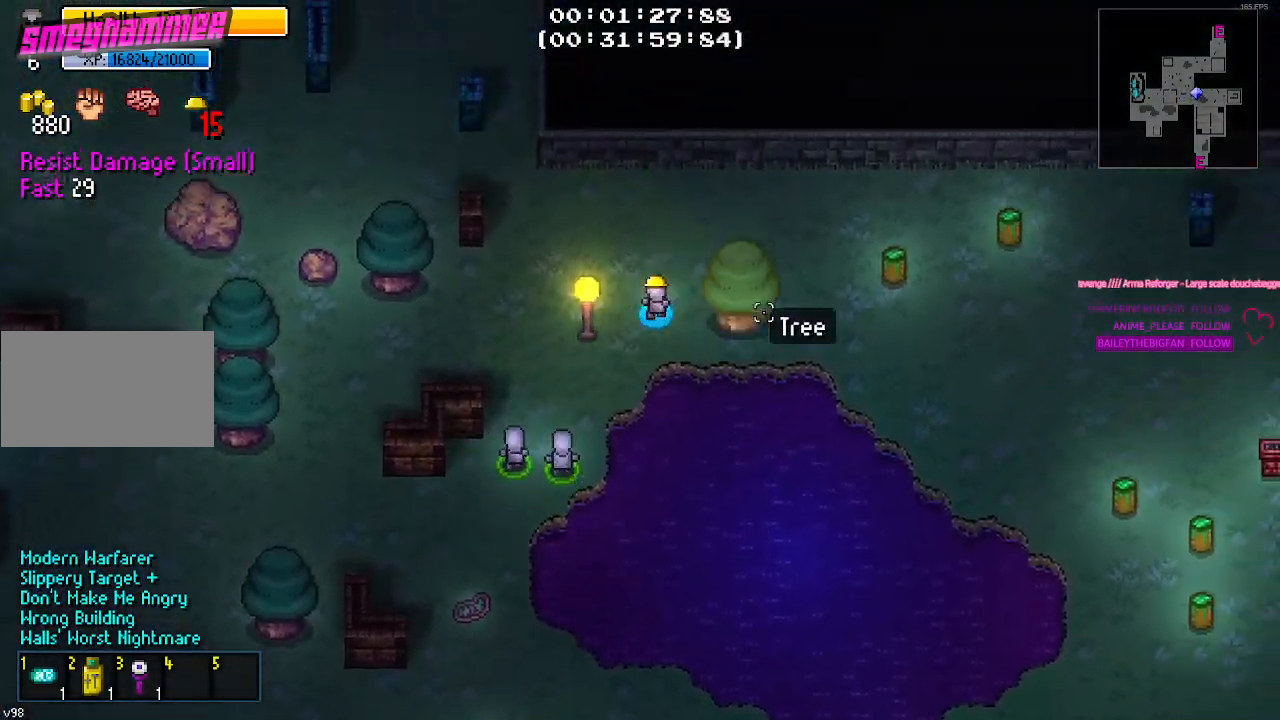
{"keys": ["d"], "events": [[250, "w", "up"]]}
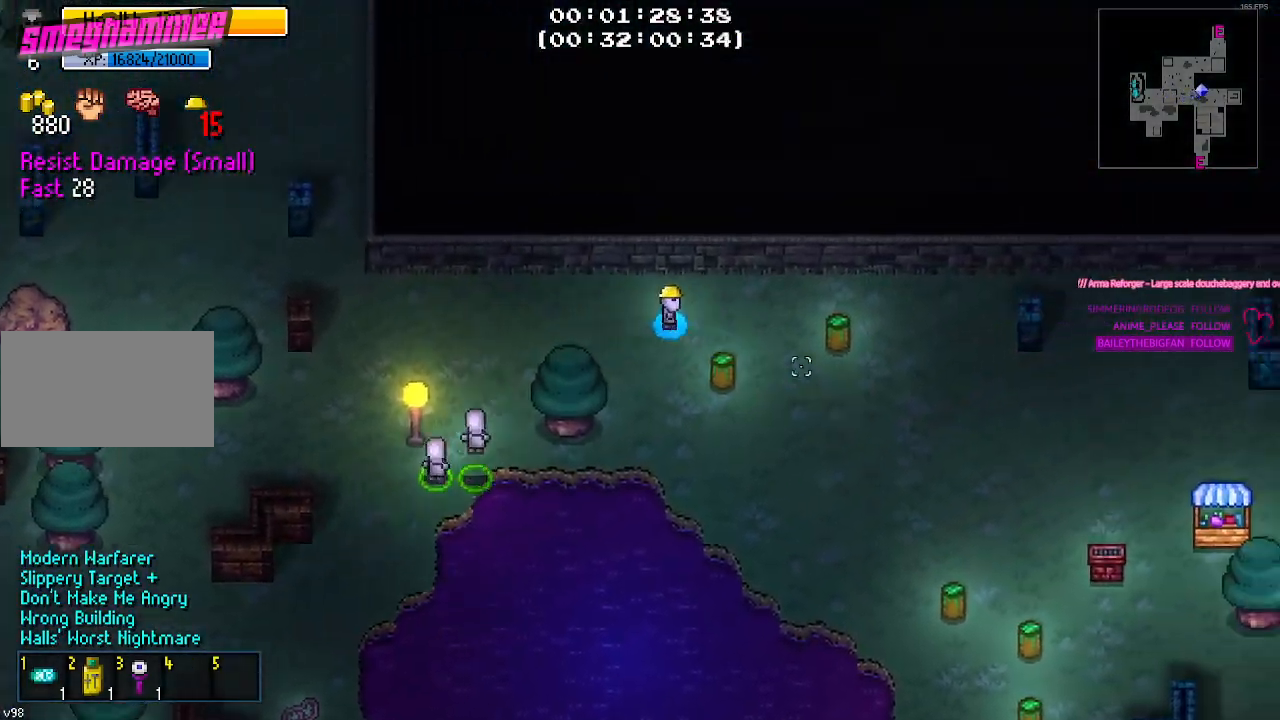
{"keys": ["d"], "events": [[117, "w", "down"], [317, "w", "up"]]}
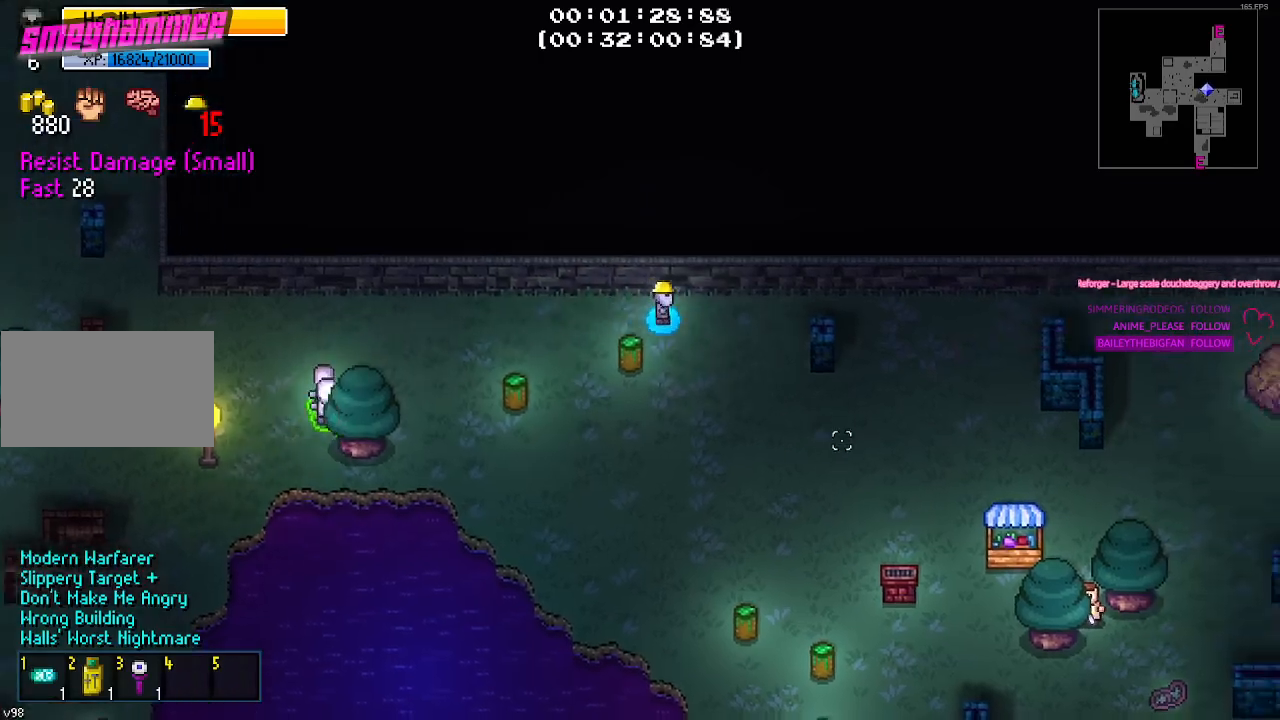
{"keys": ["d"], "events": [[50, "s", "down"], [234, "d", "up"], [334, "d", "down"], [467, "s", "up"]]}
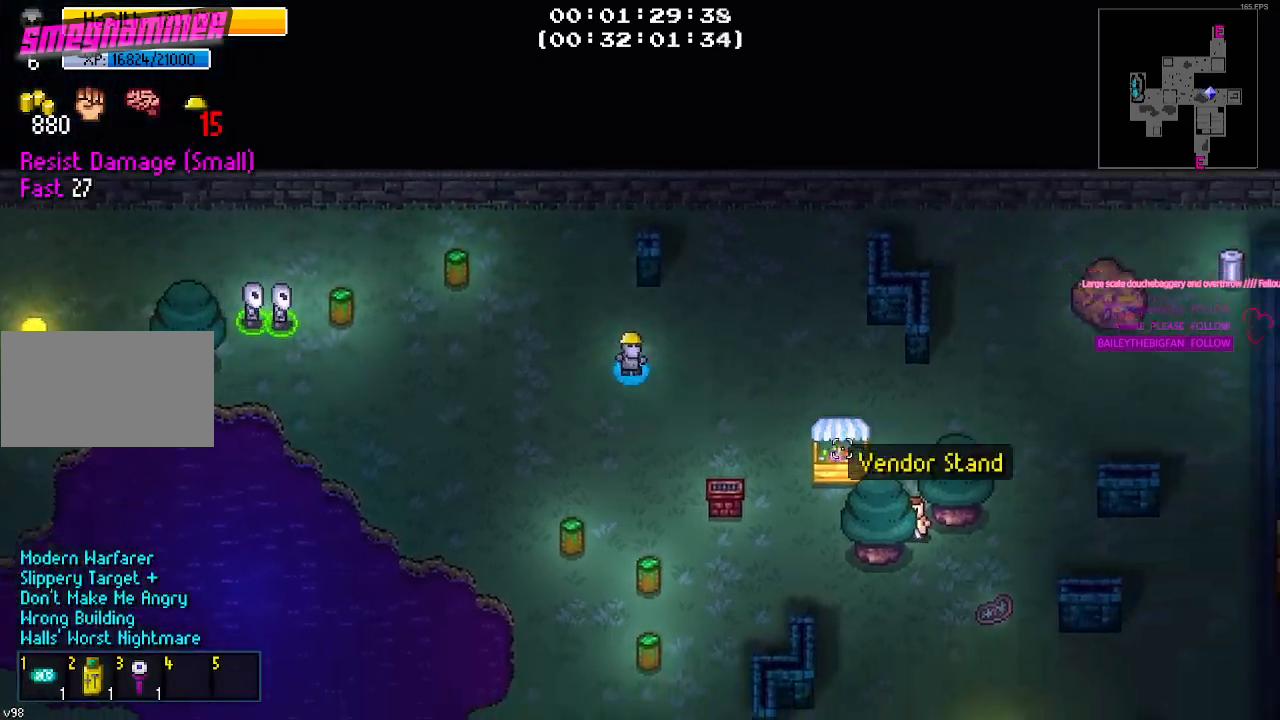
{"keys": ["d"], "events": []}
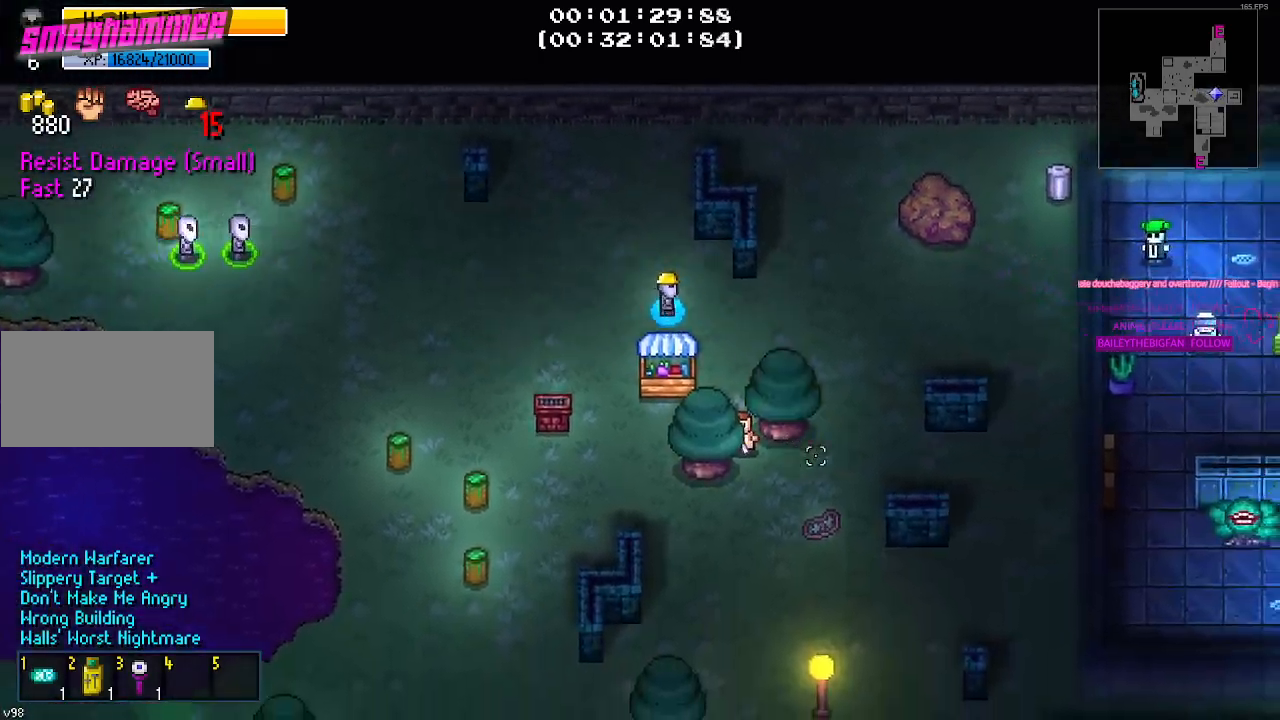
{"keys": ["d"], "events": []}
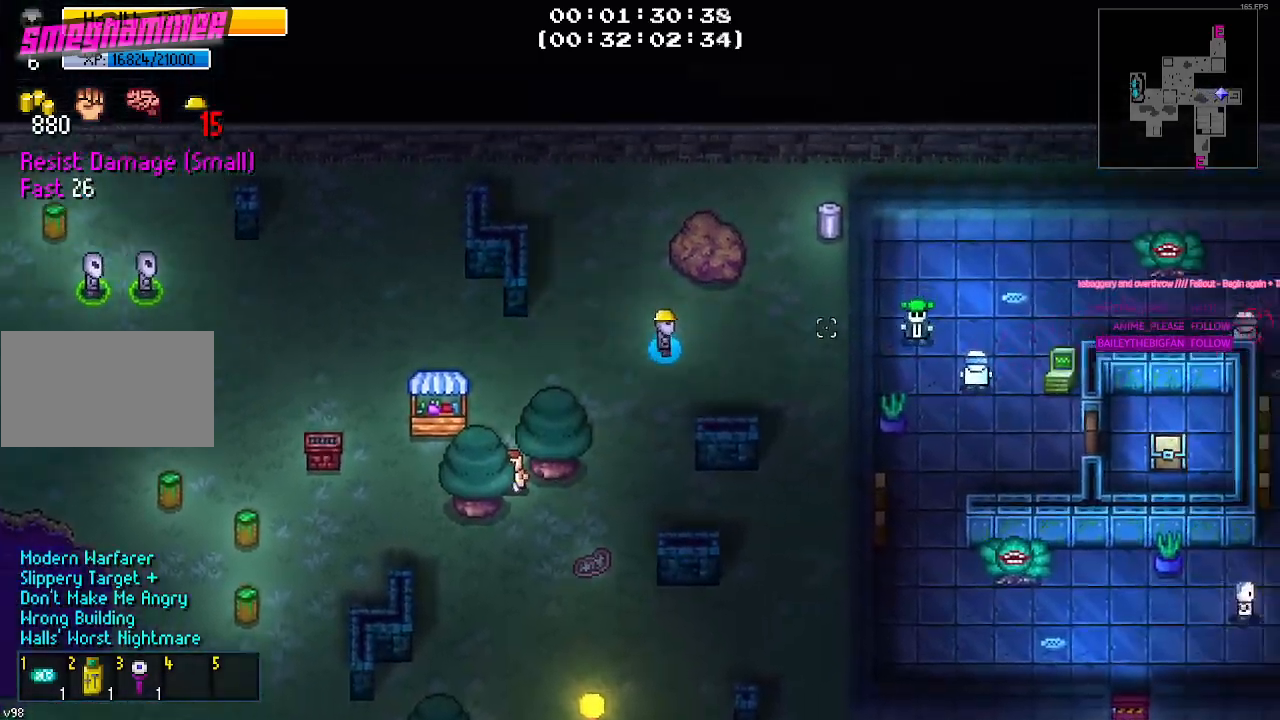
{"keys": [], "events": [[134, "w", "down"], [334, "d", "up"], [467, "w", "up"]]}
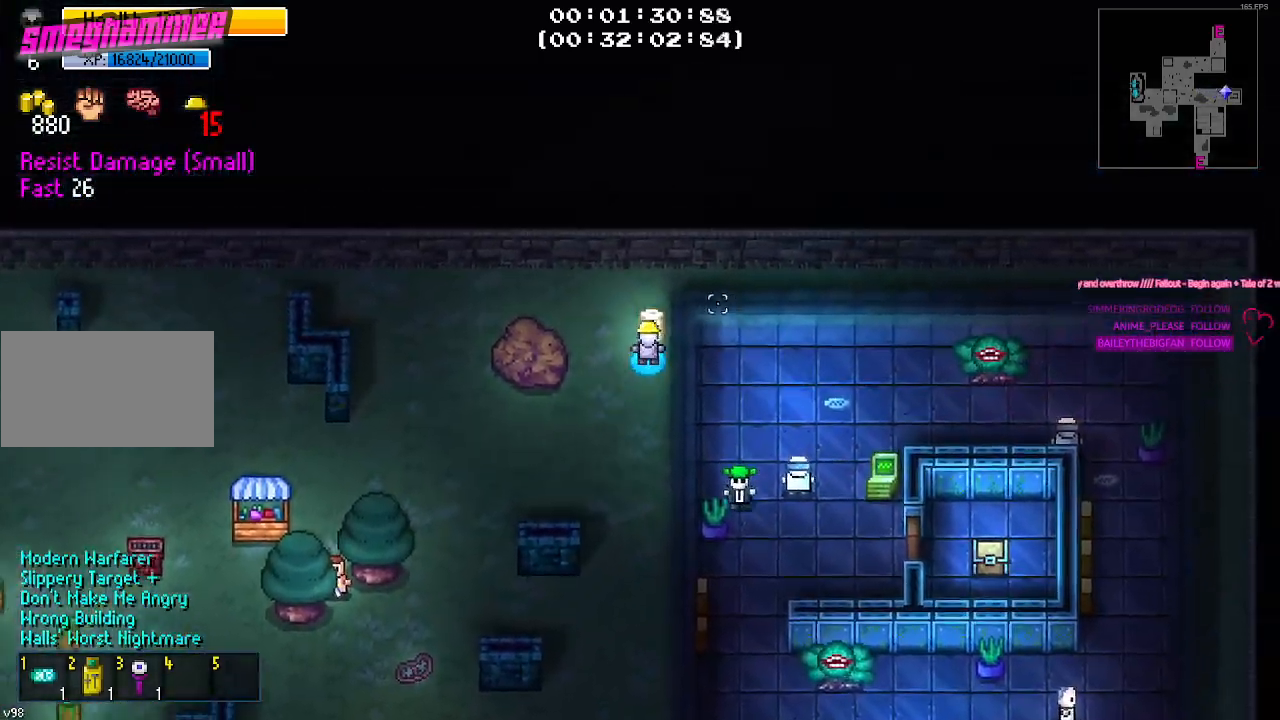
{"keys": ["s"]}
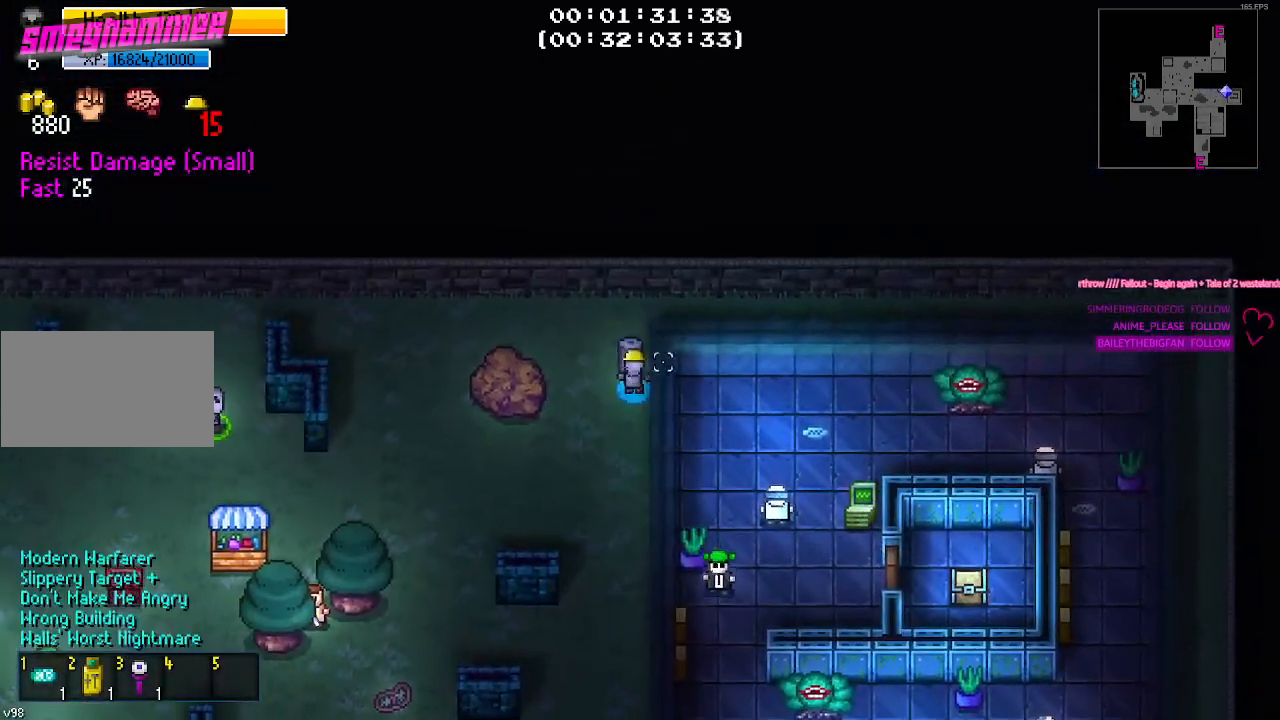
{"keys": ["s"], "events": []}
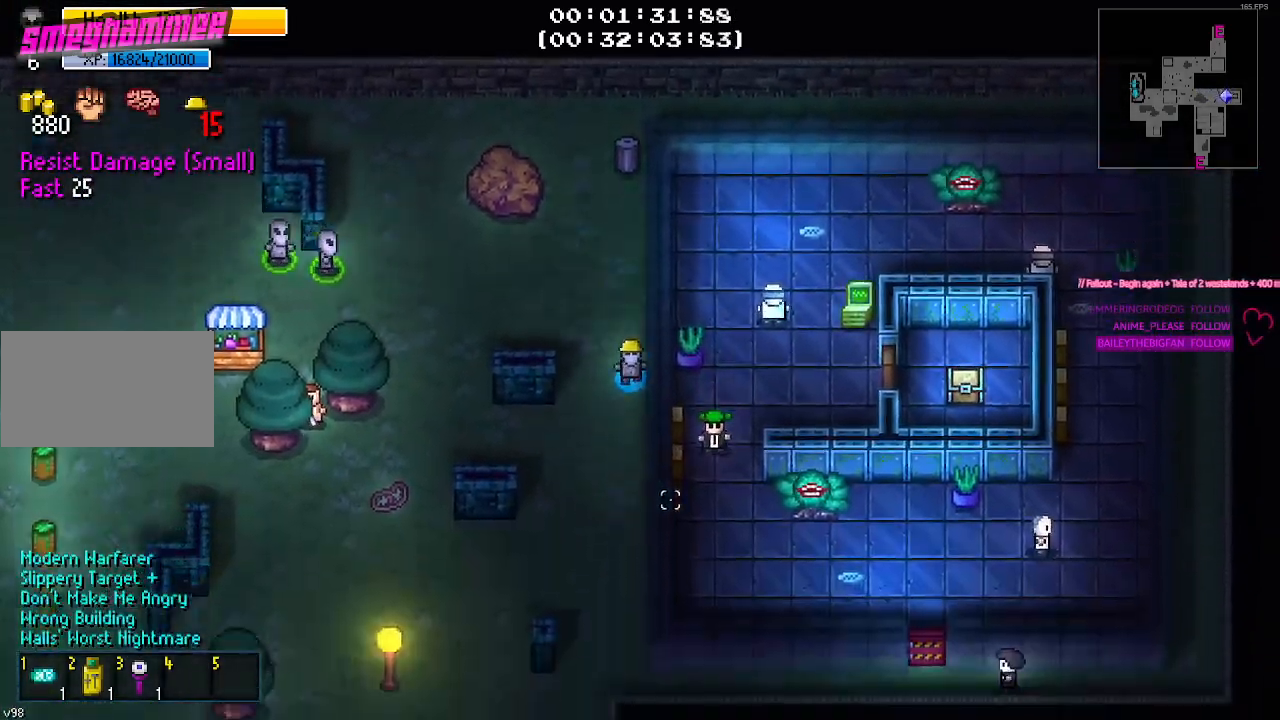
{"keys": ["s"], "events": []}
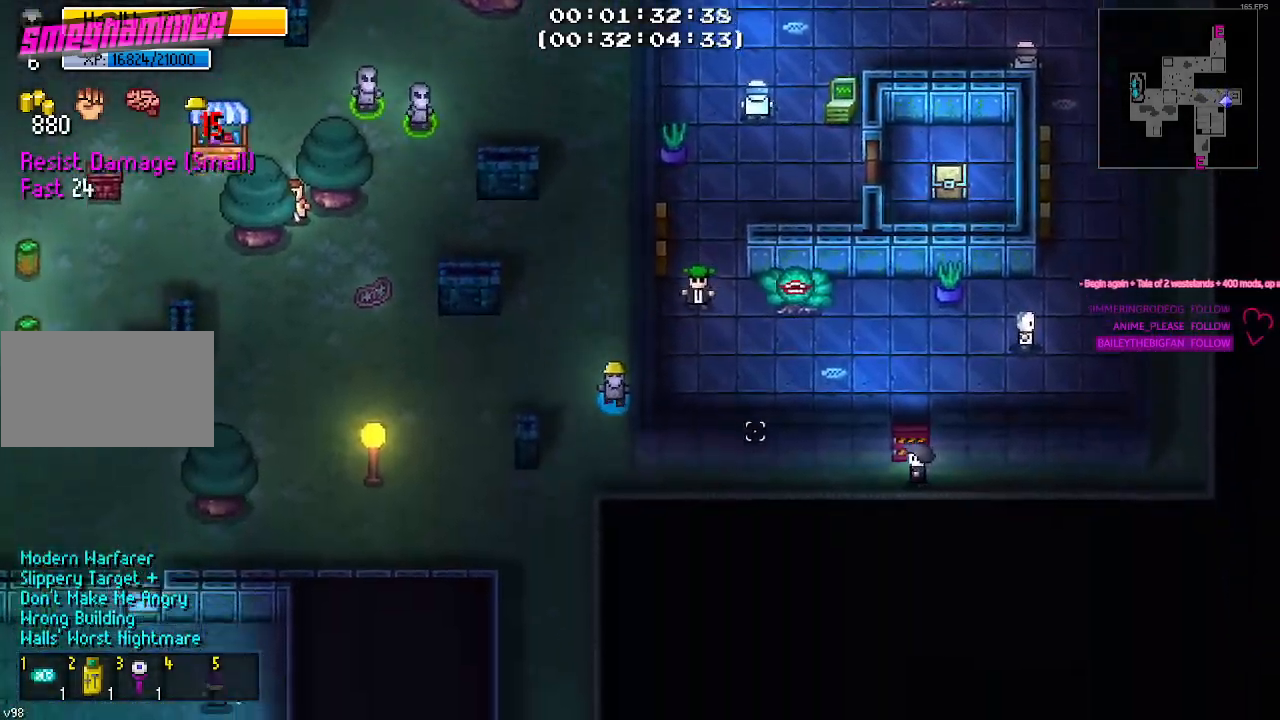
{"keys": ["d"], "events": [[67, "d", "down"], [267, "s", "up"]]}
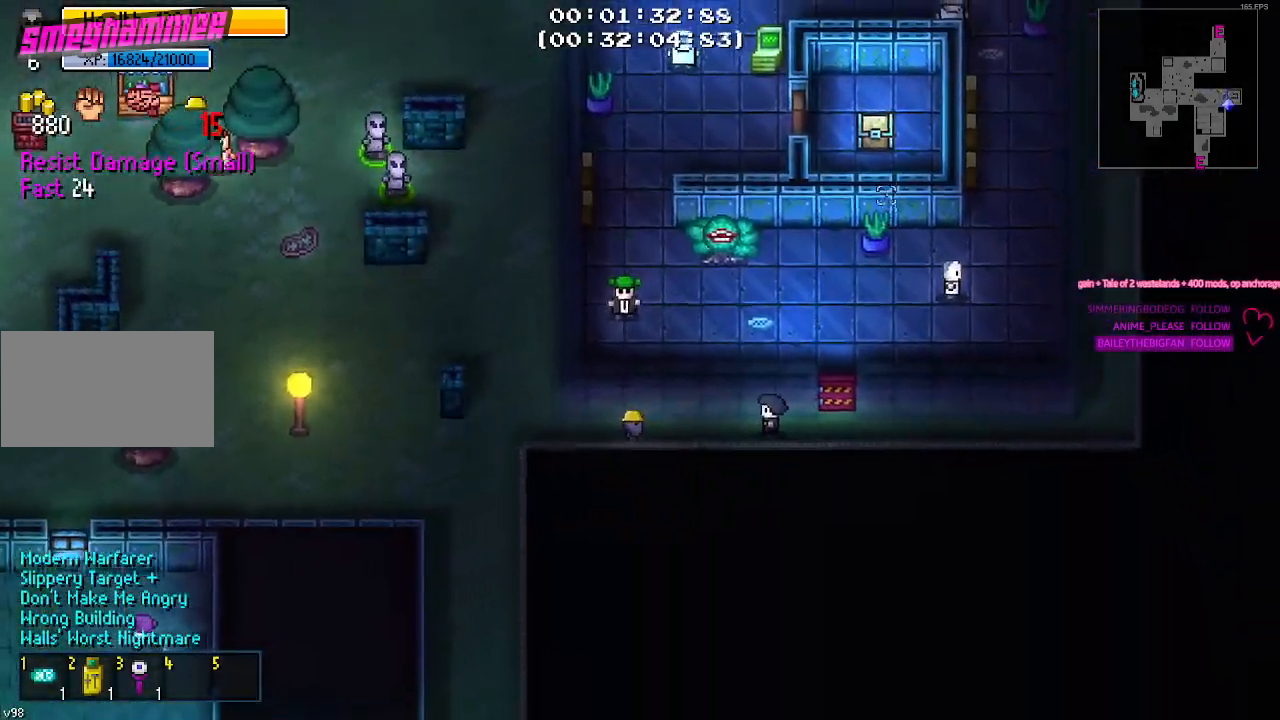
{"keys": ["a"], "events": [[34, "d", "up"], [317, "a", "down"]]}
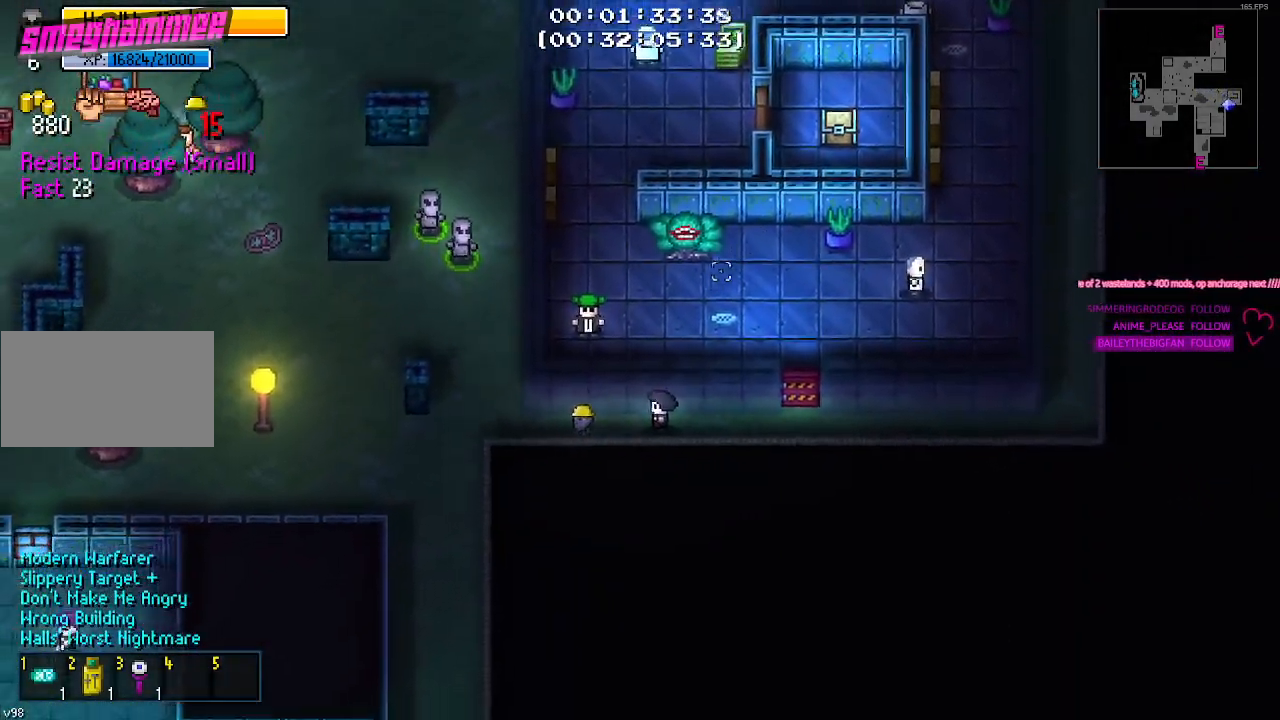
{"keys": ["a"], "events": []}
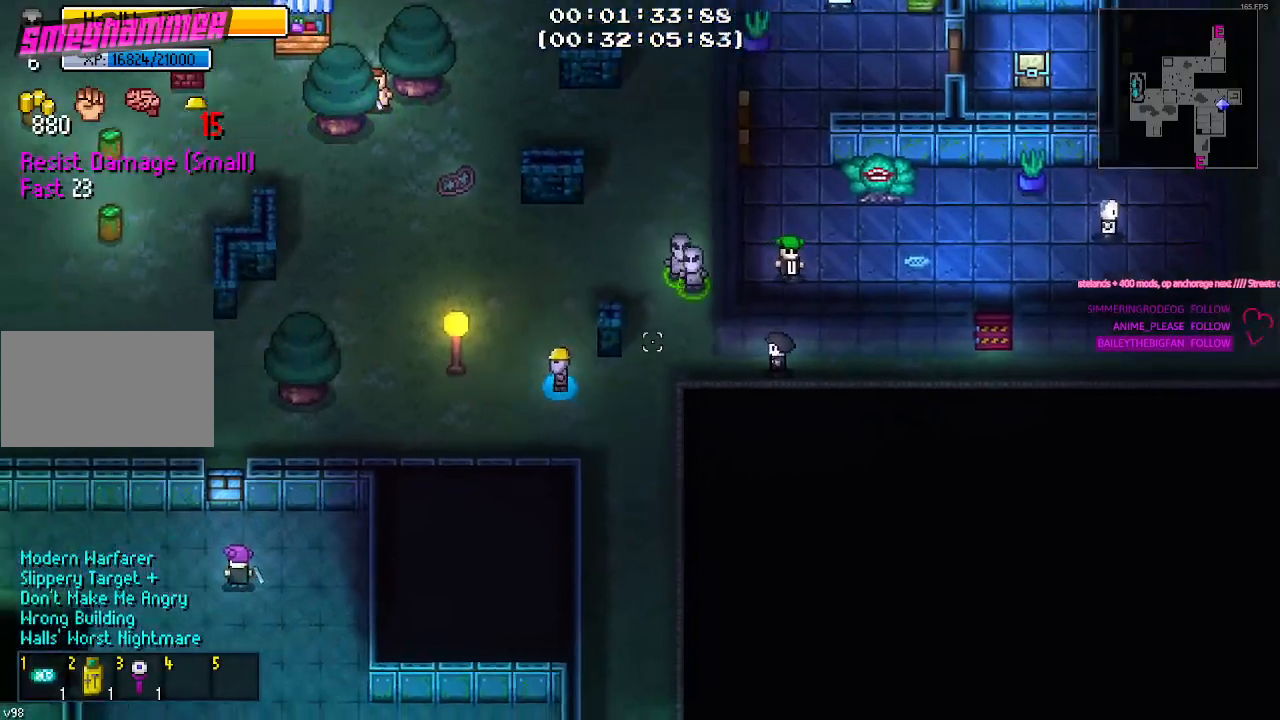
{"keys": ["a", "s"], "events": [[300, "s", "down"]]}
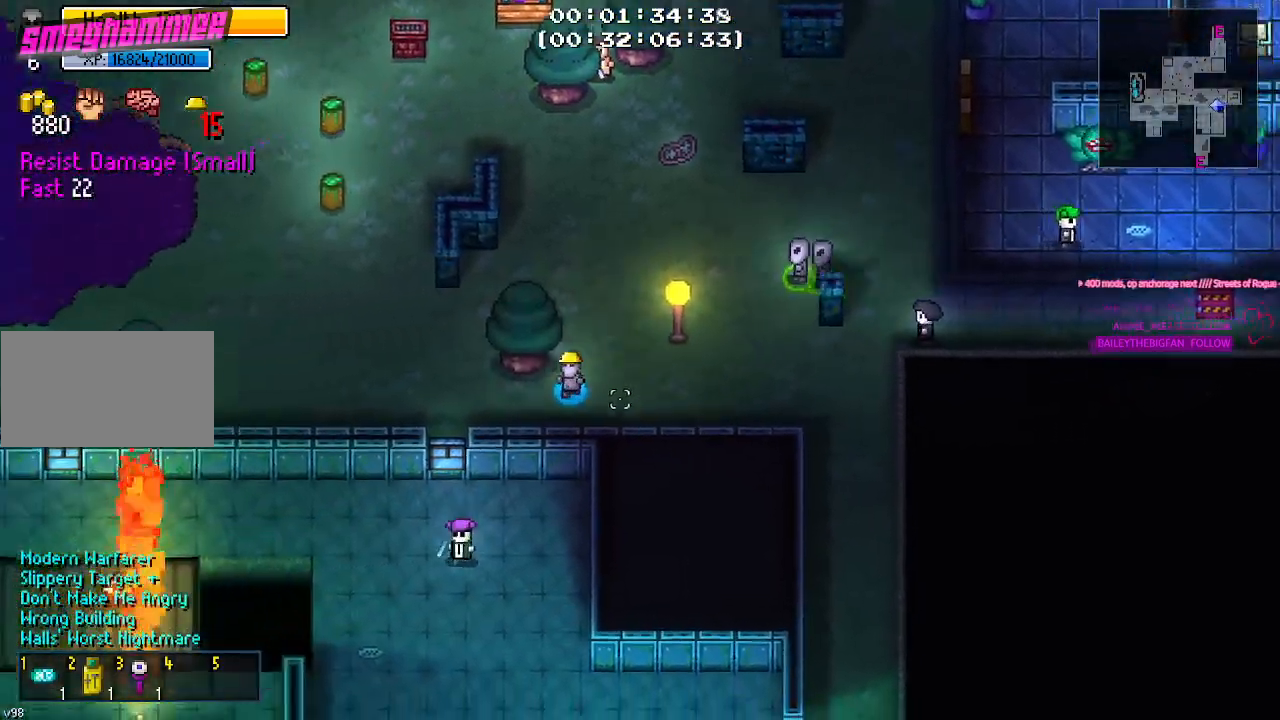
{"keys": ["tab"]}
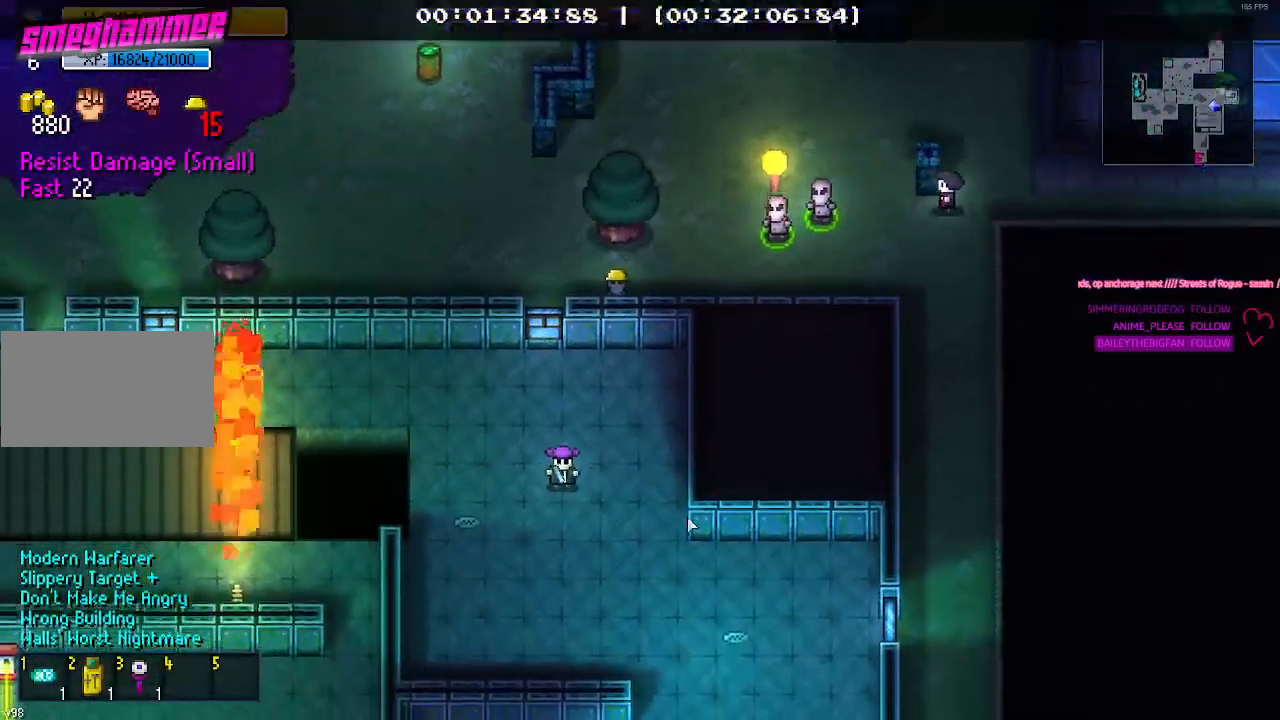
{"keys": [], "events": [[100, "tab", "up"]]}